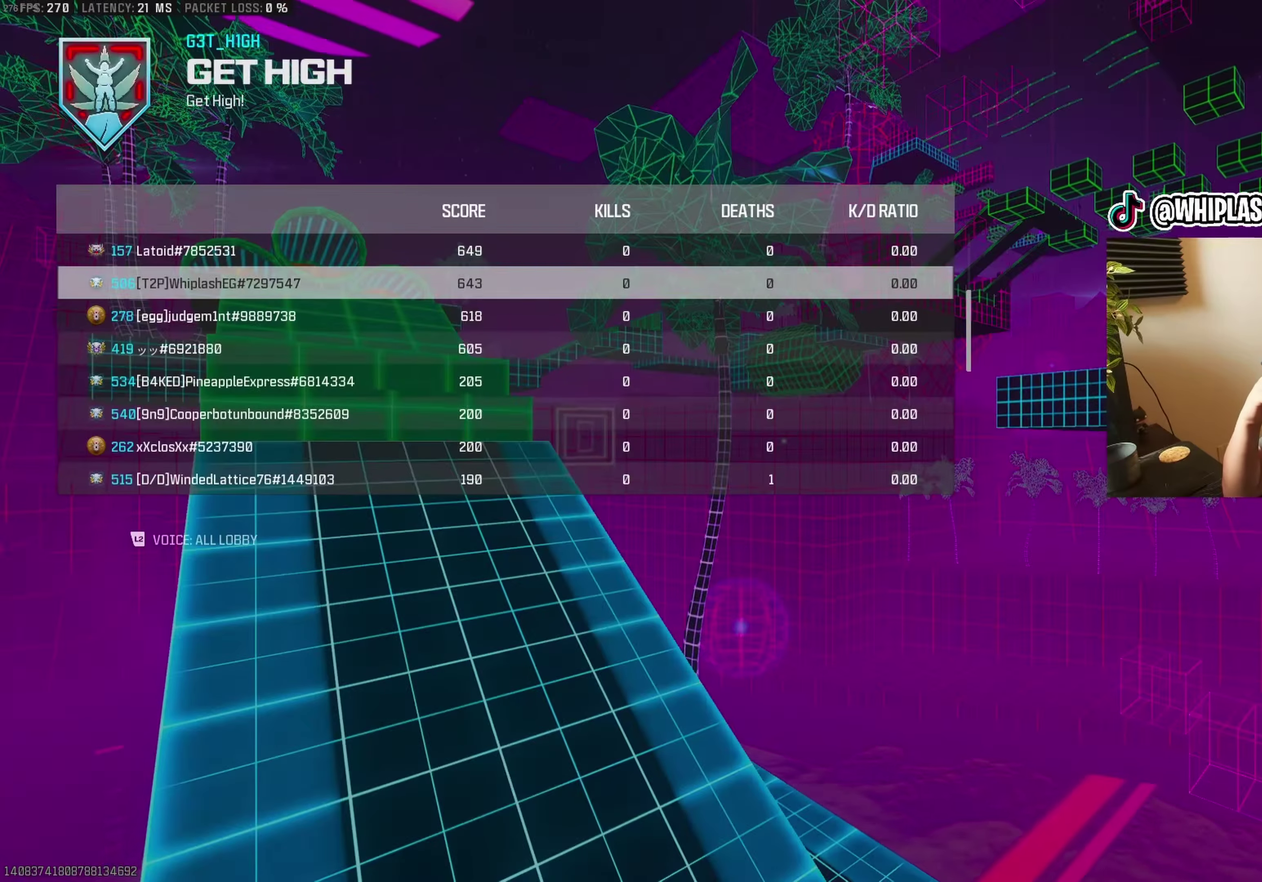
Gameplay with a controller (PlayStation layout); each line is a JSON object with the inputs held at the frame after it. "events" lists button and stick changes between this image and that frame as [ms after this image, input, new state], when the widget could be followed in between.
{"buttons": ["DPAD_DOWN"], "left_stick": "center", "right_stick": "center", "events": [[433, "DPAD_DOWN", "down"]]}
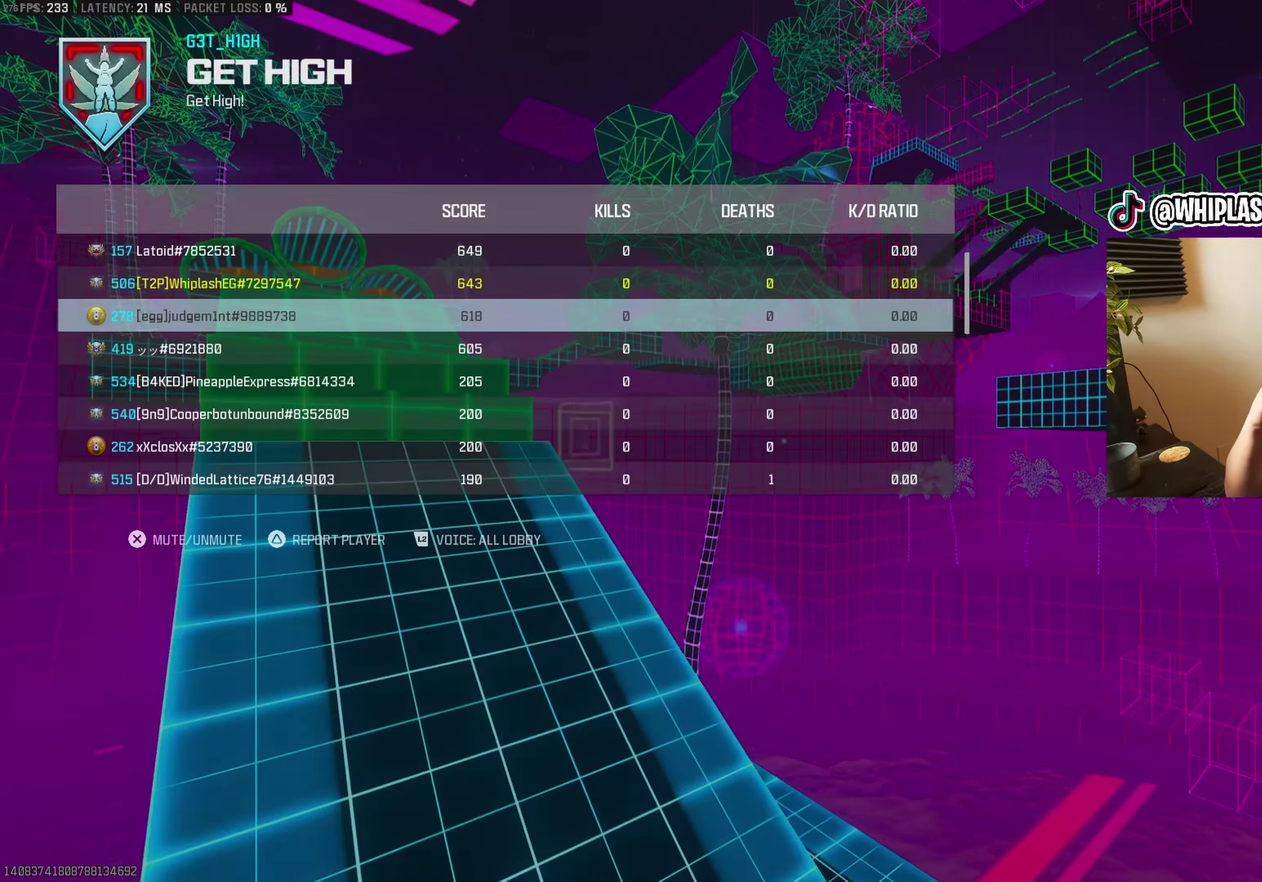
{"buttons": [], "left_stick": "center", "right_stick": "center", "events": [[50, "DPAD_DOWN", "up"], [133, "DPAD_DOWN", "down"], [233, "DPAD_DOWN", "up"]]}
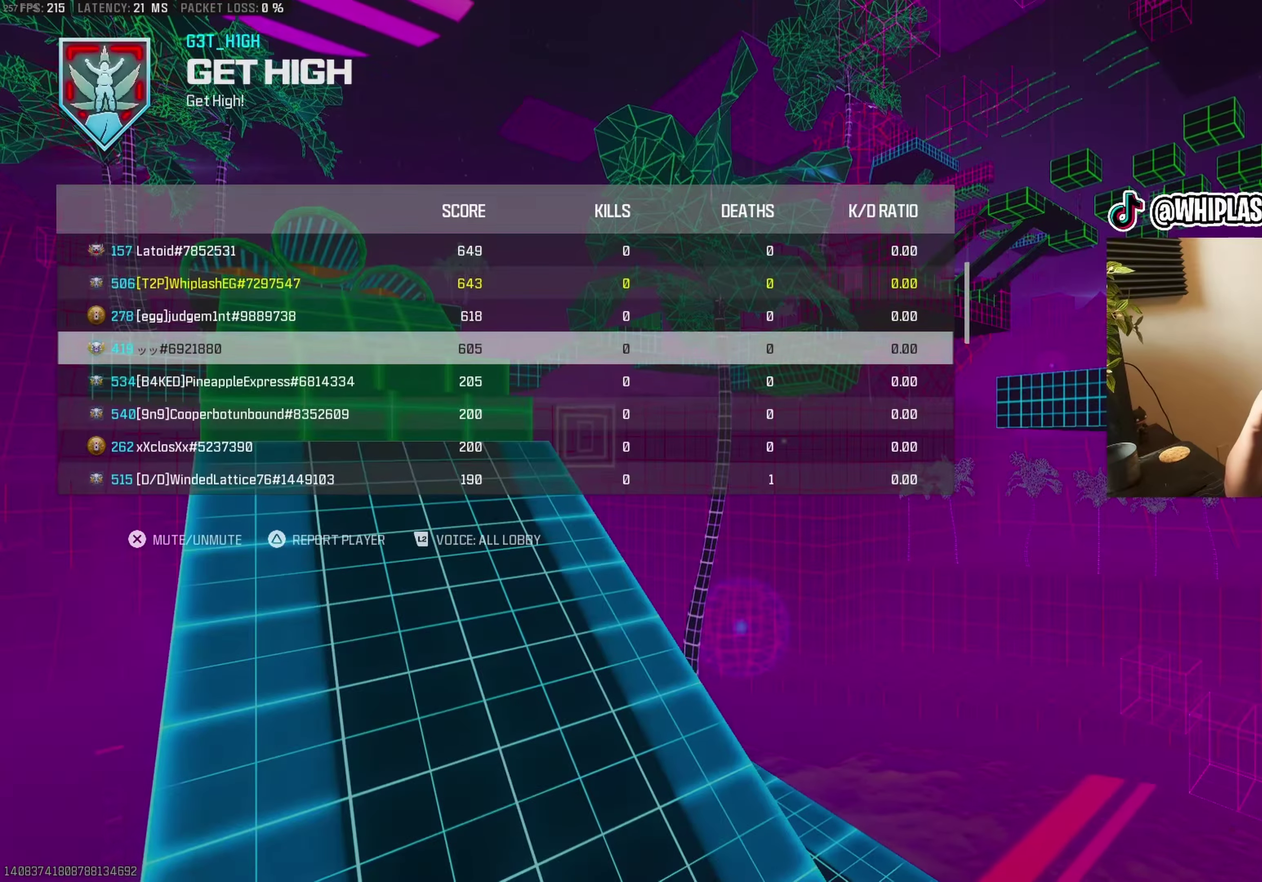
{"buttons": ["DPAD_UP"], "left_stick": "center", "right_stick": "center", "events": [[317, "DPAD_UP", "down"], [400, "DPAD_UP", "up"], [467, "DPAD_UP", "down"]]}
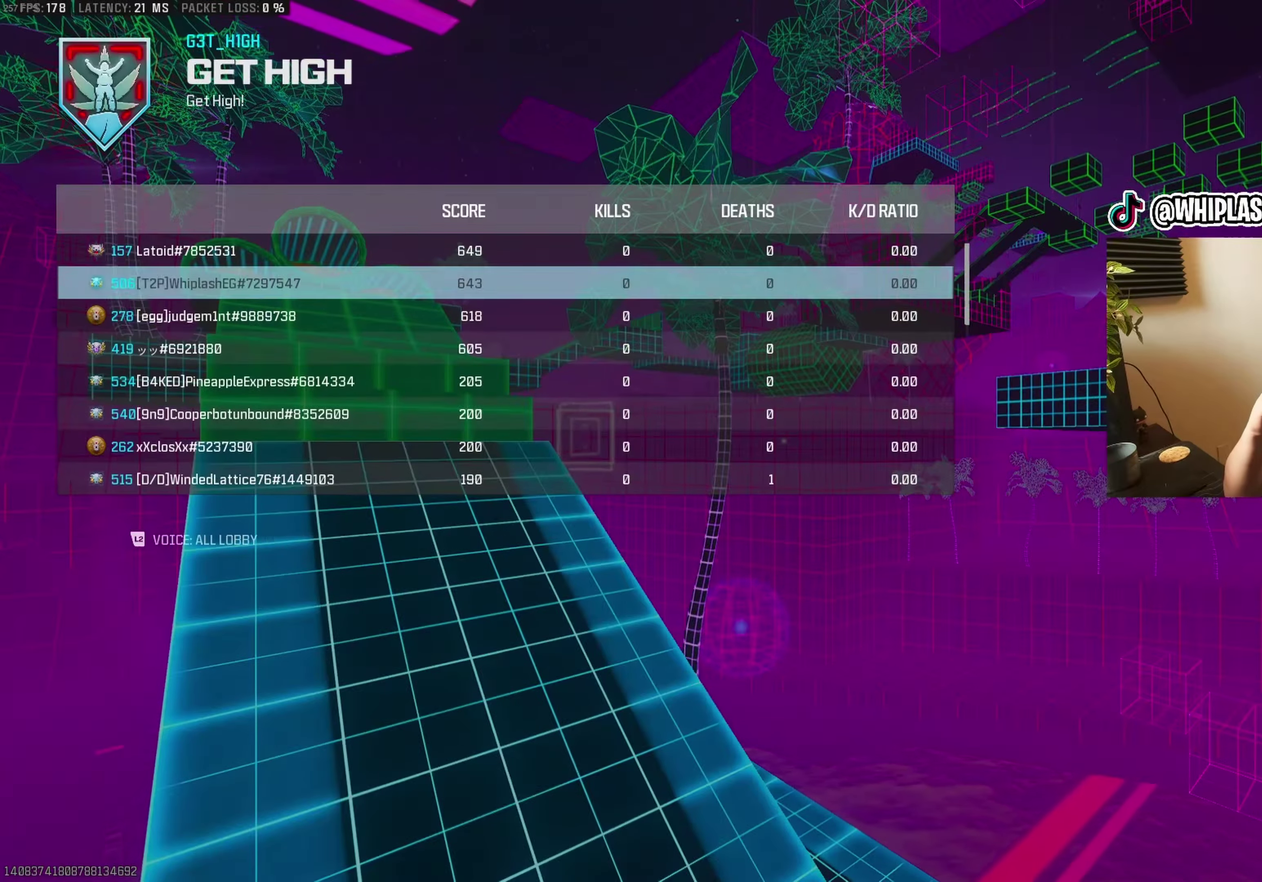
{"buttons": [], "left_stick": "center", "right_stick": "center", "events": [[67, "DPAD_UP", "up"], [133, "DPAD_UP", "down"], [200, "DPAD_UP", "up"], [367, "DPAD_DOWN", "down"], [450, "DPAD_DOWN", "up"]]}
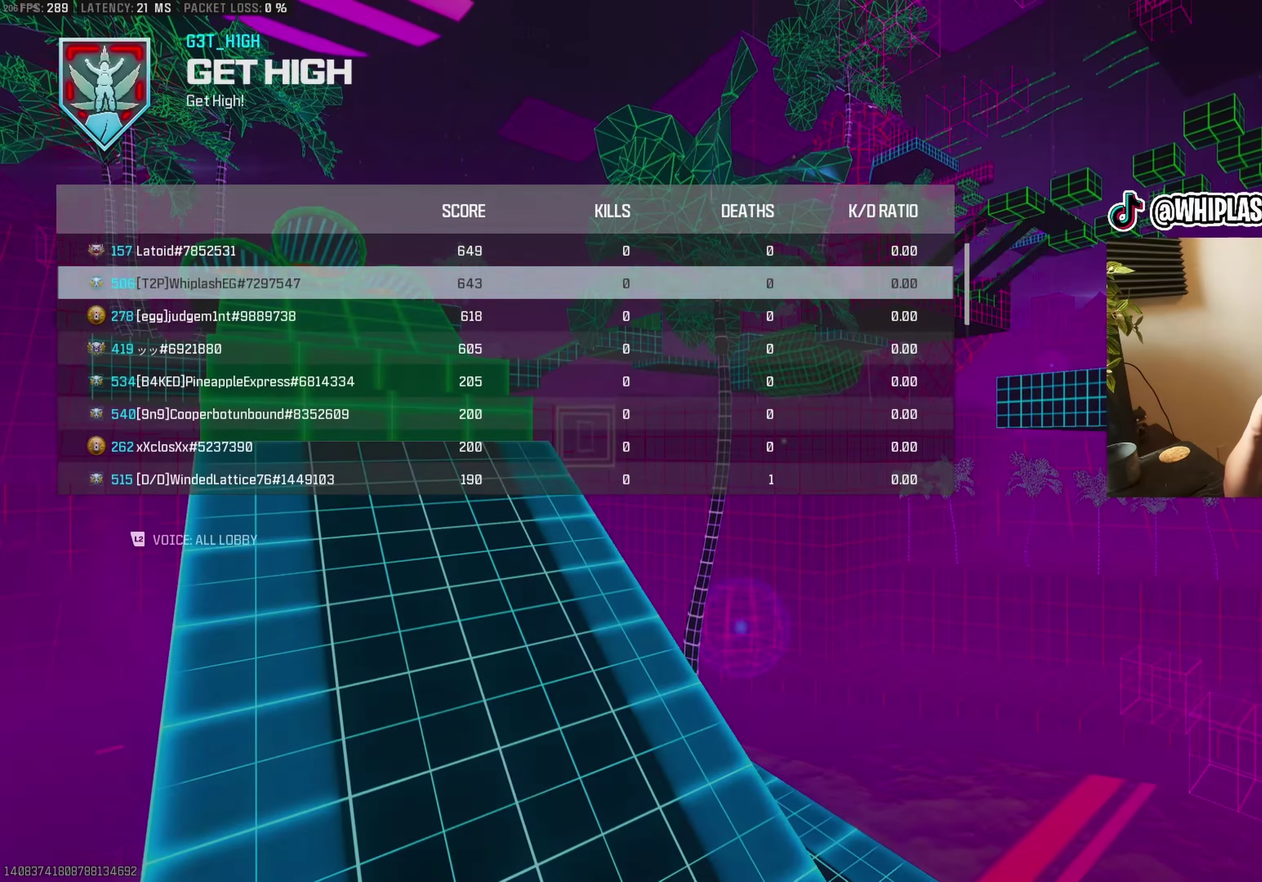
{"buttons": [], "left_stick": "center", "right_stick": "center", "events": [[33, "DPAD_DOWN", "down"], [133, "DPAD_DOWN", "up"], [200, "DPAD_DOWN", "down"], [300, "DPAD_DOWN", "up"]]}
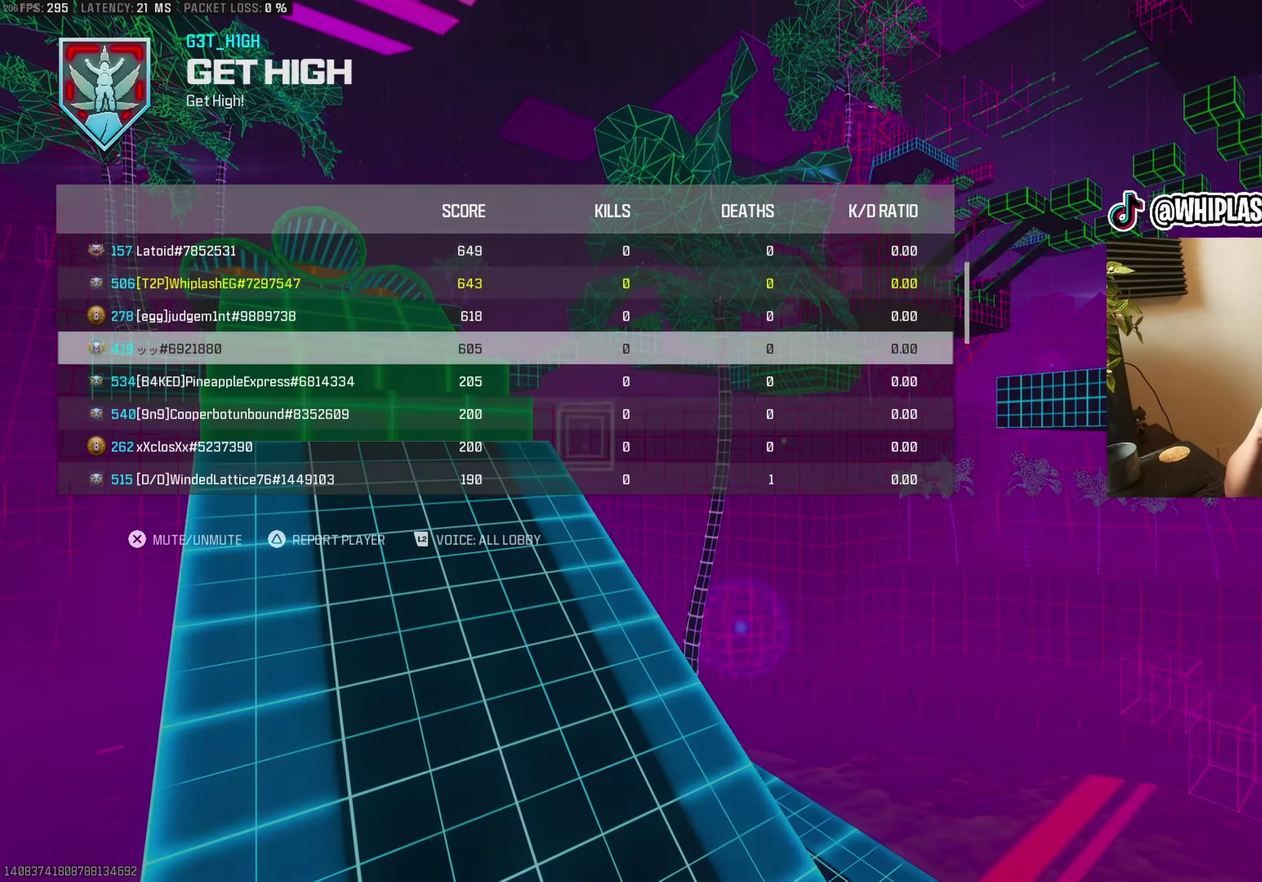
{"buttons": [], "left_stick": "center", "right_stick": "center", "events": []}
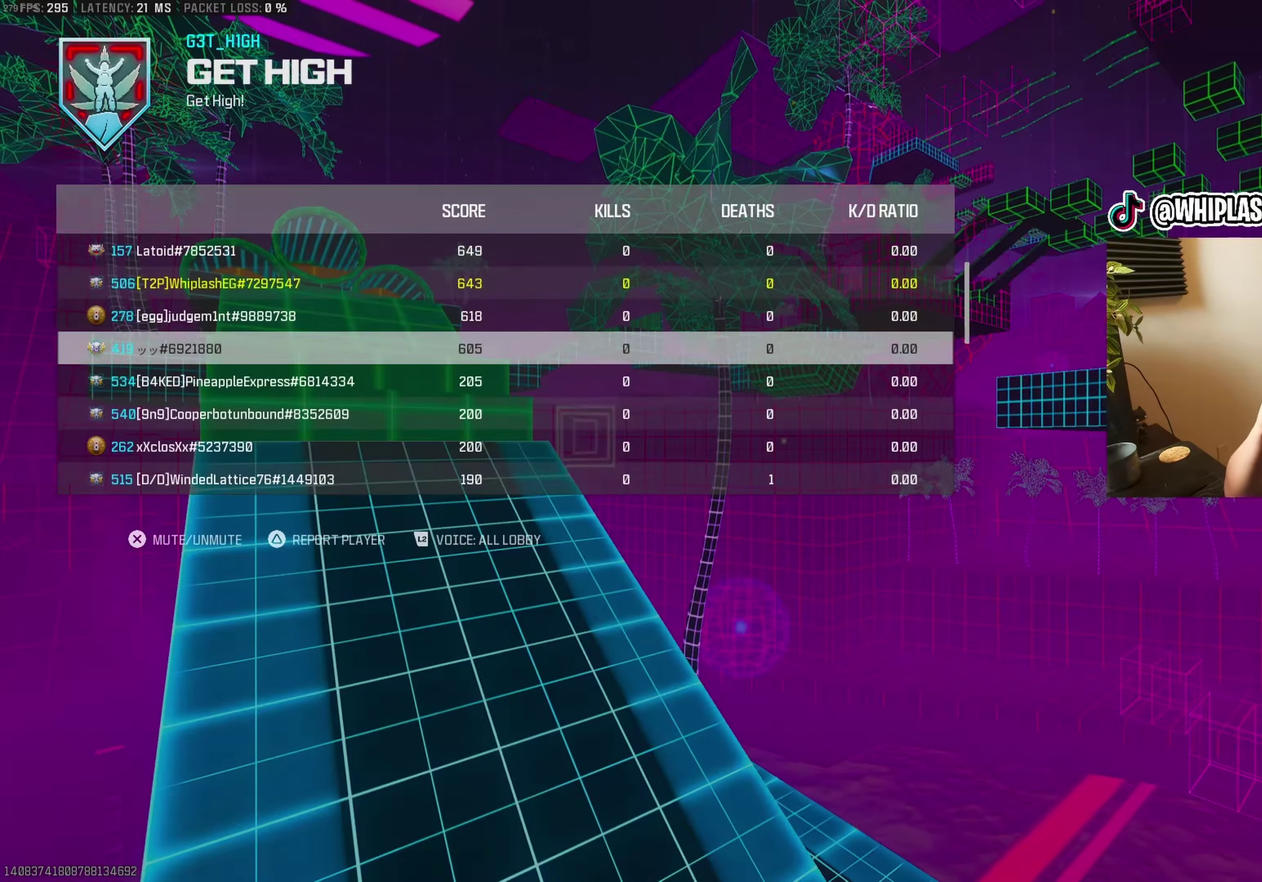
{"buttons": [], "left_stick": "center", "right_stick": "center", "events": []}
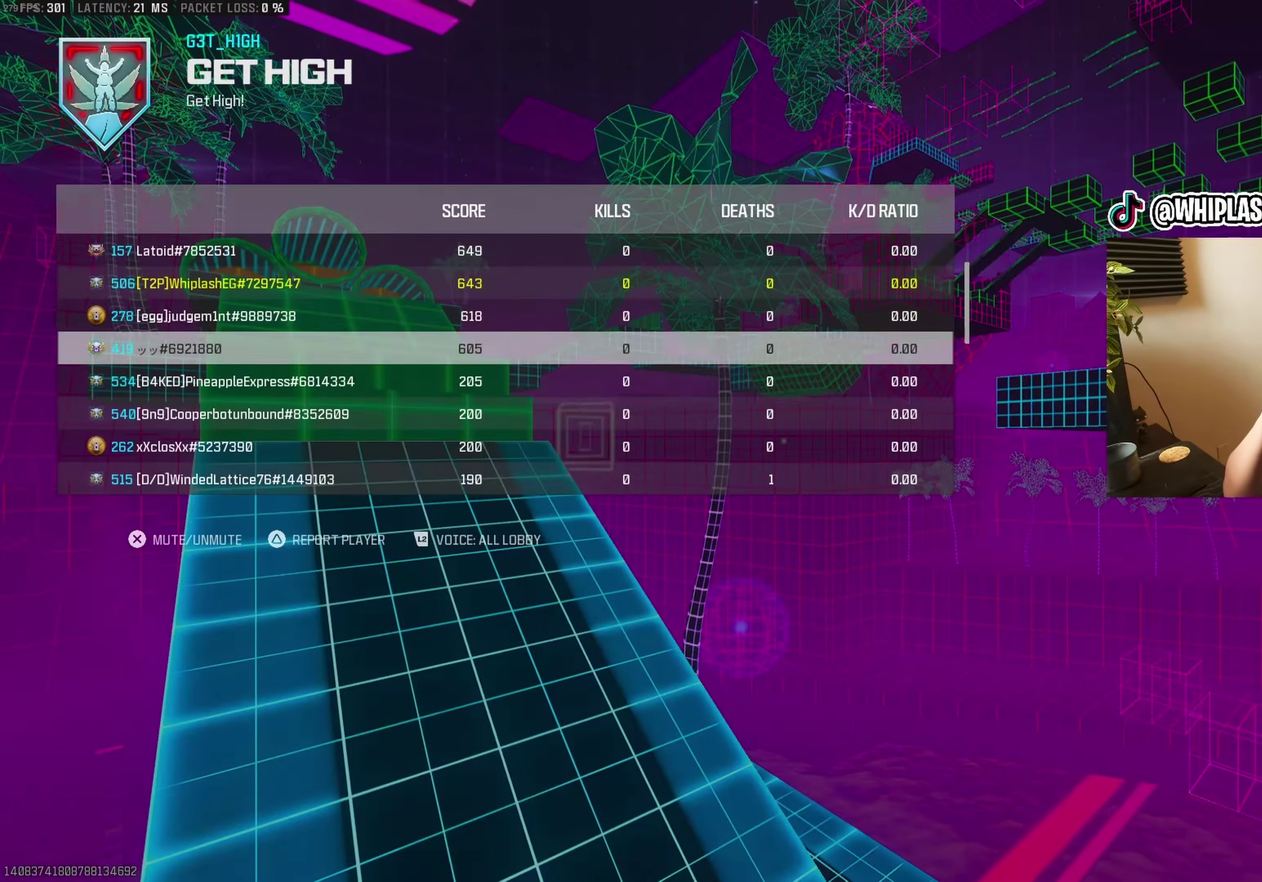
{"buttons": ["DPAD_UP"], "left_stick": "center", "right_stick": "center", "events": [[33, "DPAD_DOWN", "down"], [133, "DPAD_DOWN", "up"], [283, "DPAD_UP", "down"], [383, "DPAD_UP", "up"], [450, "DPAD_UP", "down"]]}
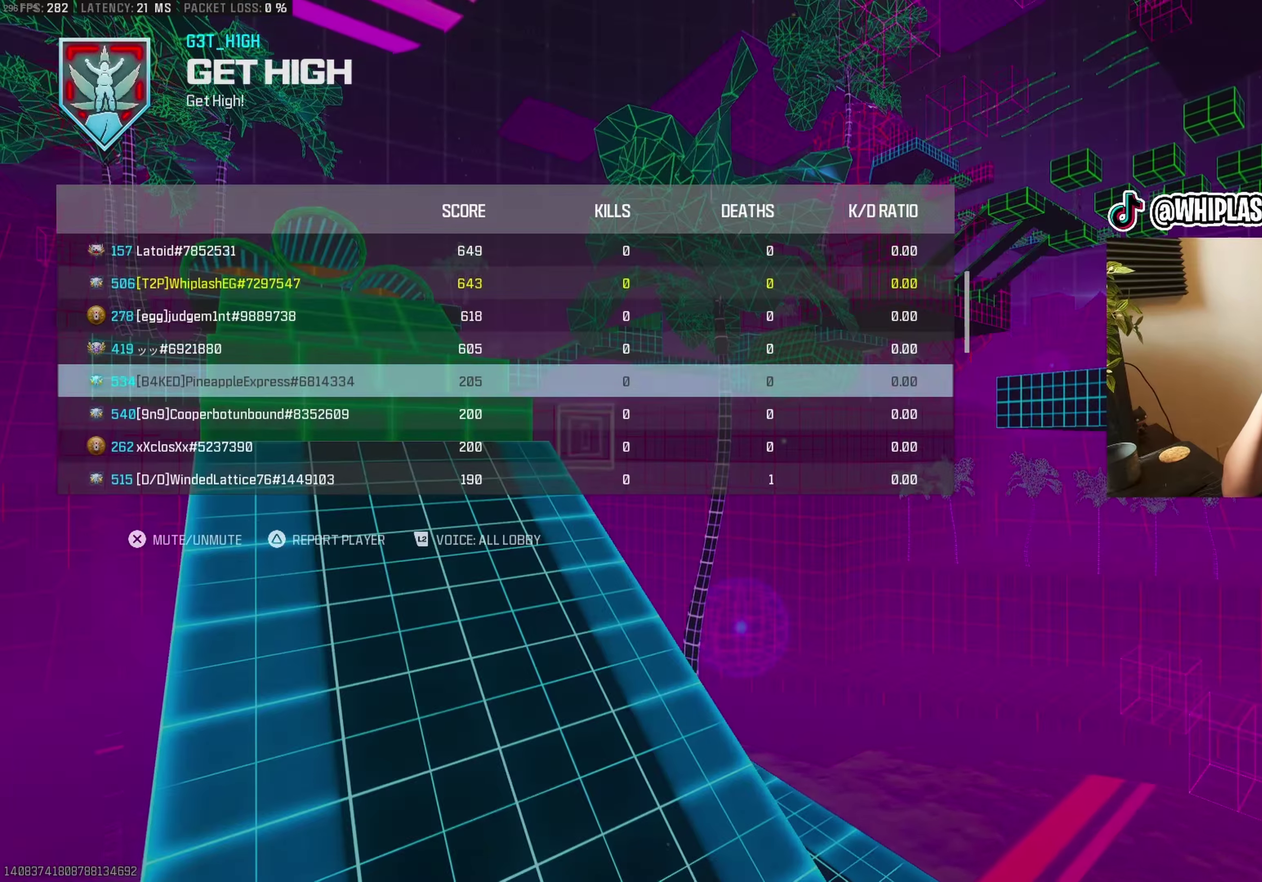
{"buttons": [], "left_stick": "center", "right_stick": "center", "events": [[17, "DPAD_UP", "up"], [100, "DPAD_UP", "down"], [183, "DPAD_UP", "up"], [233, "DPAD_UP", "down"], [317, "DPAD_UP", "up"]]}
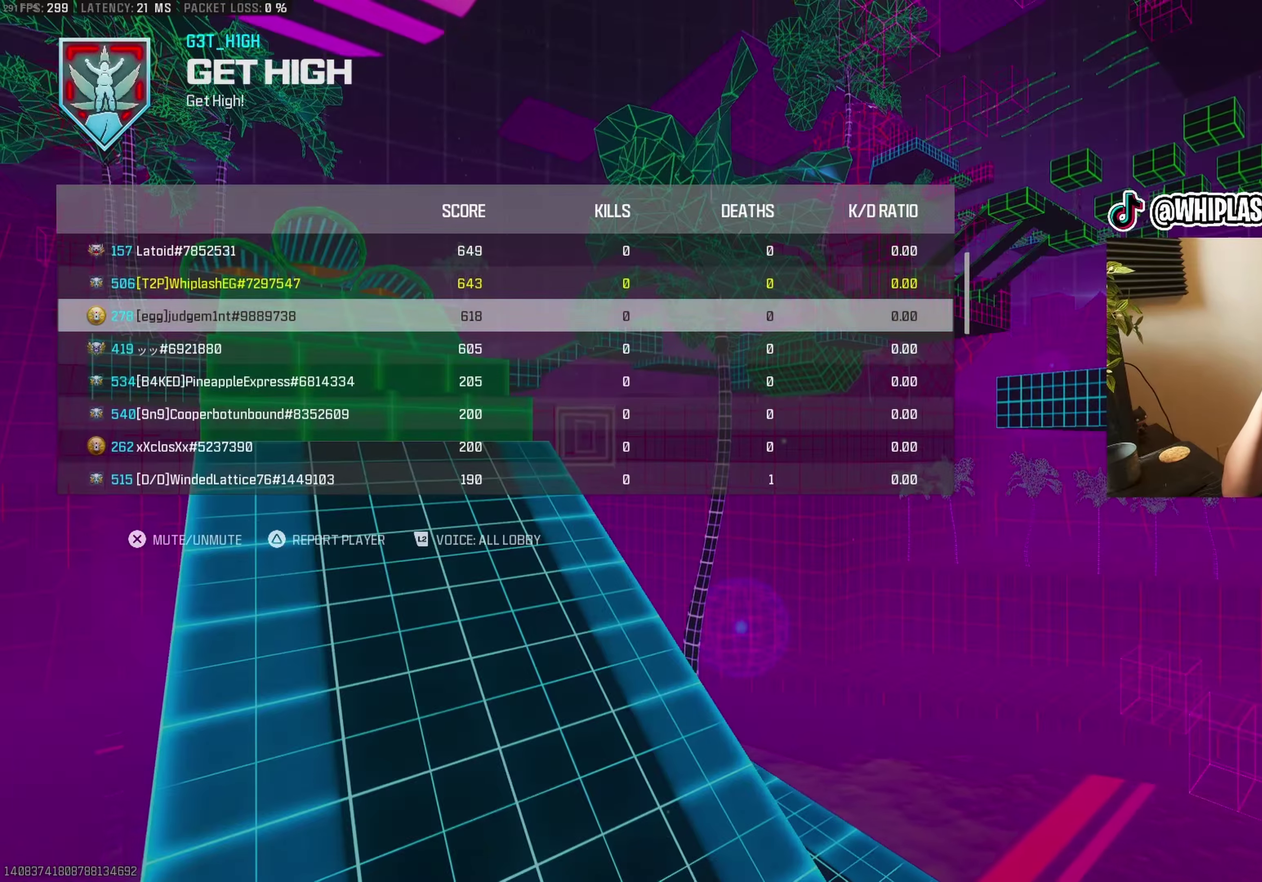
{"buttons": [], "left_stick": "center", "right_stick": "center", "events": []}
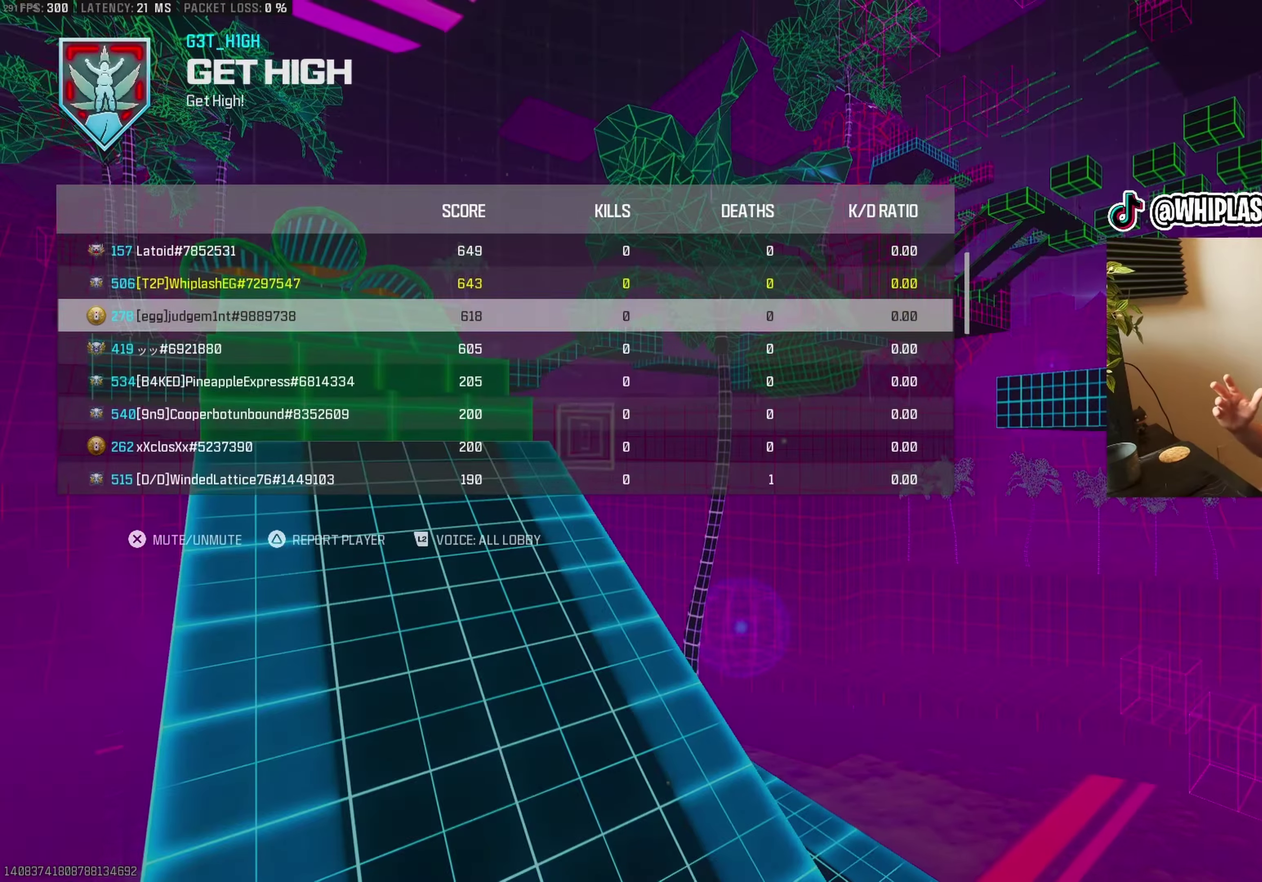
{"buttons": [], "left_stick": "center", "right_stick": "center", "events": []}
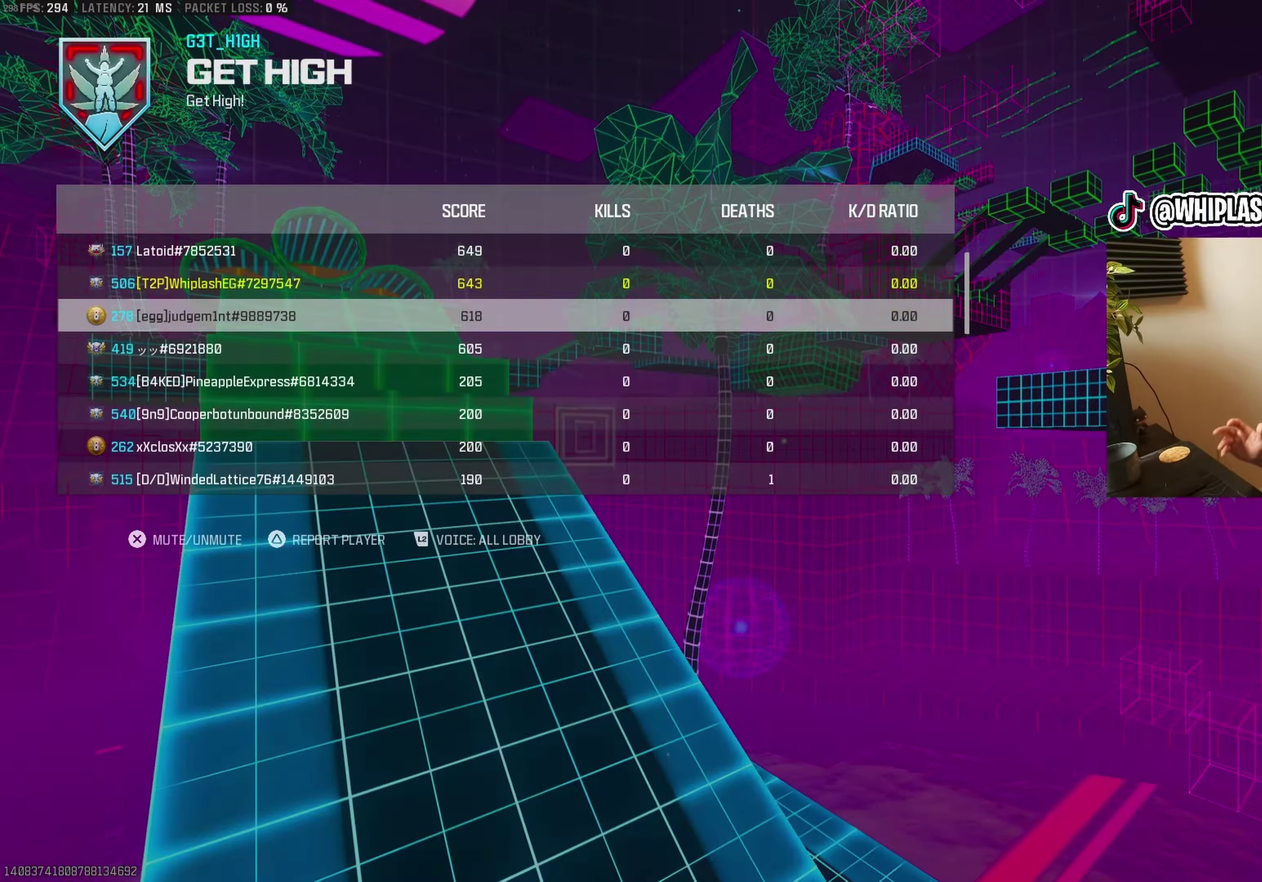
{"buttons": [], "left_stick": "center", "right_stick": "center", "events": []}
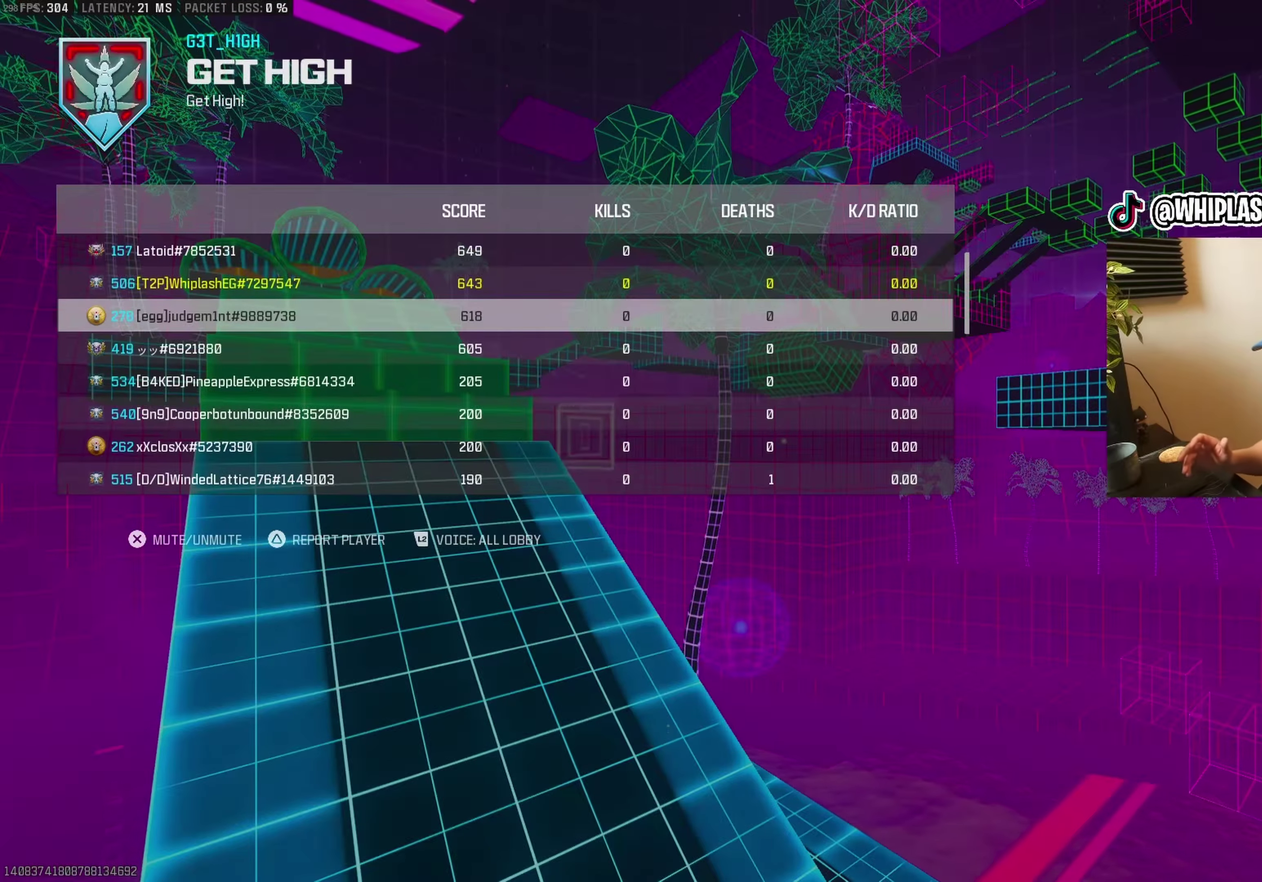
{"buttons": [], "left_stick": "center", "right_stick": "center", "events": []}
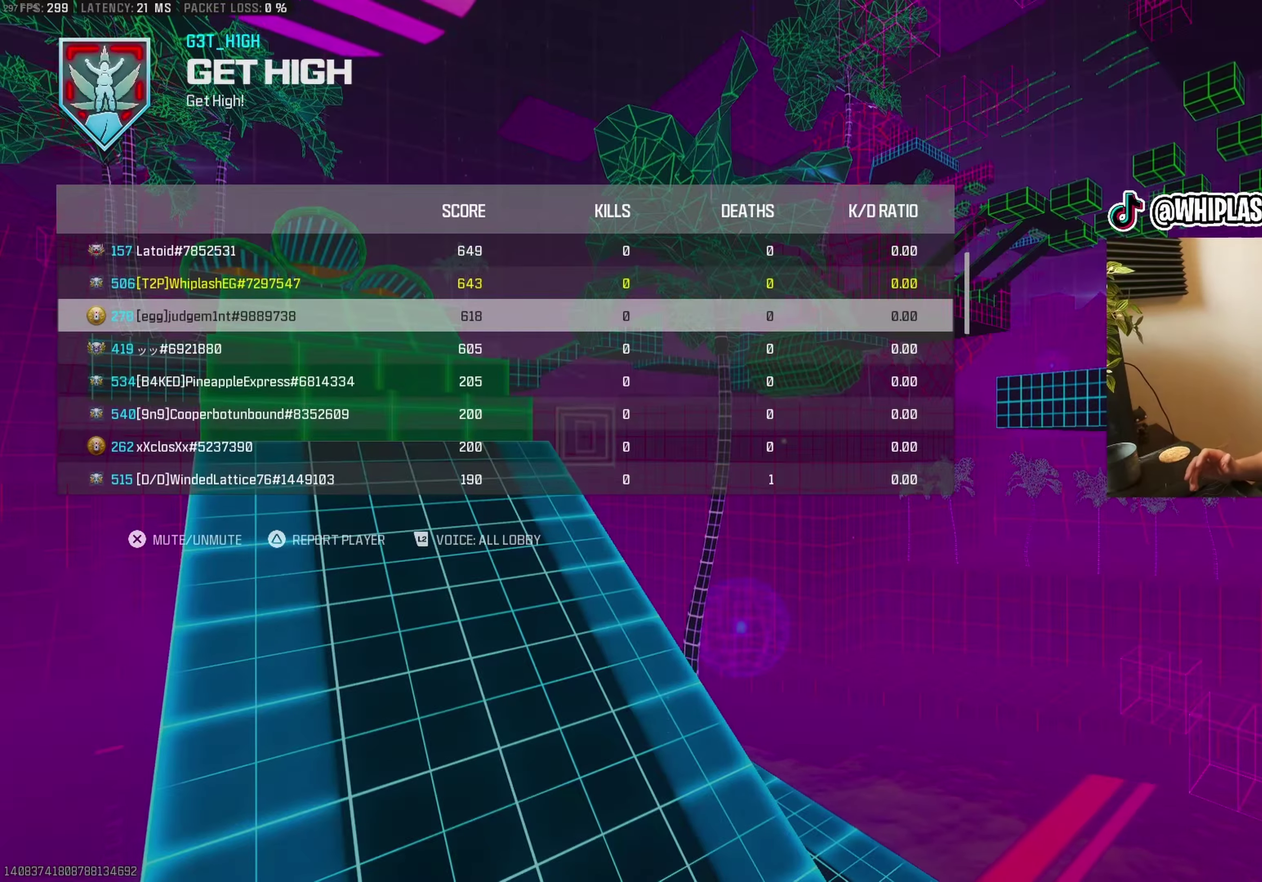
{"buttons": [], "left_stick": "center", "right_stick": "center", "events": []}
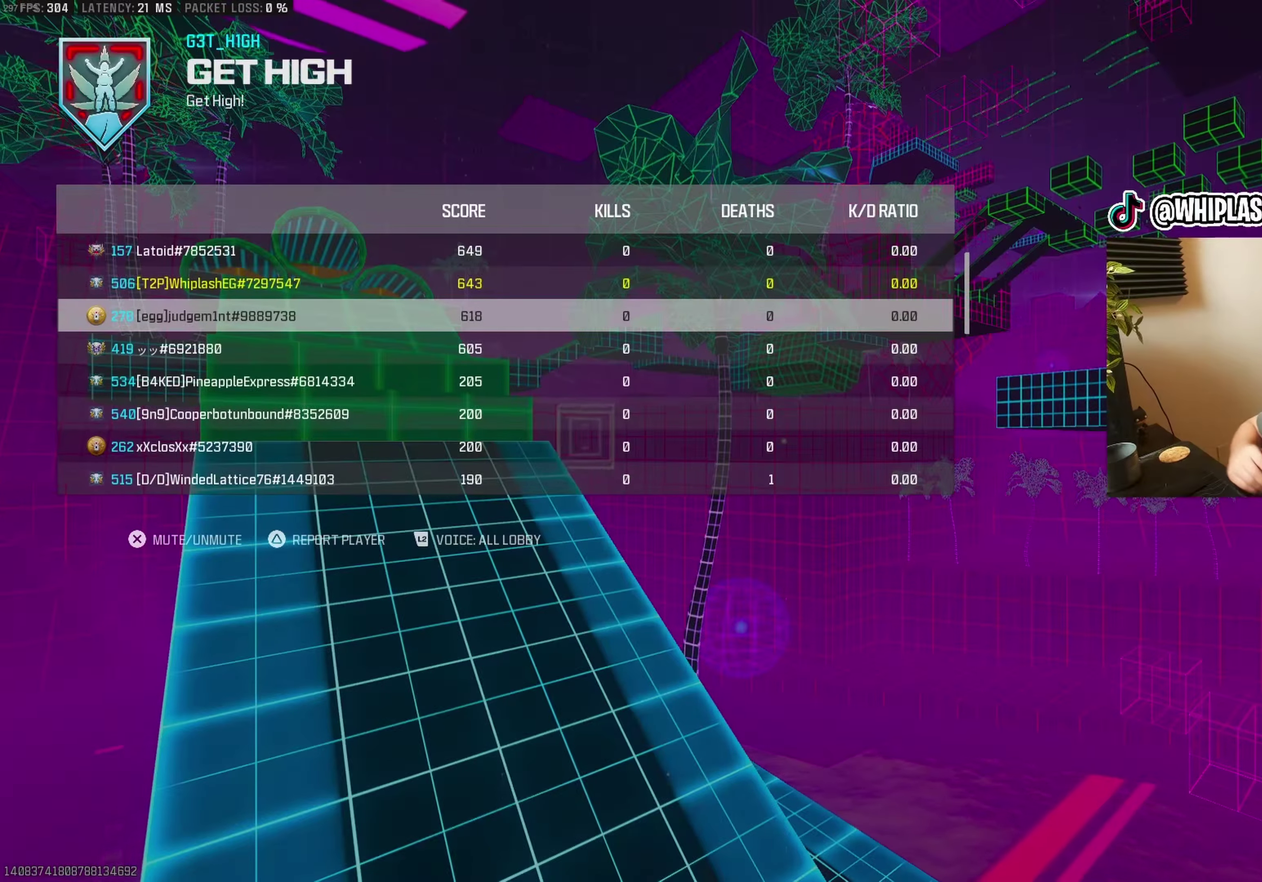
{"buttons": [], "left_stick": "center", "right_stick": "center", "events": []}
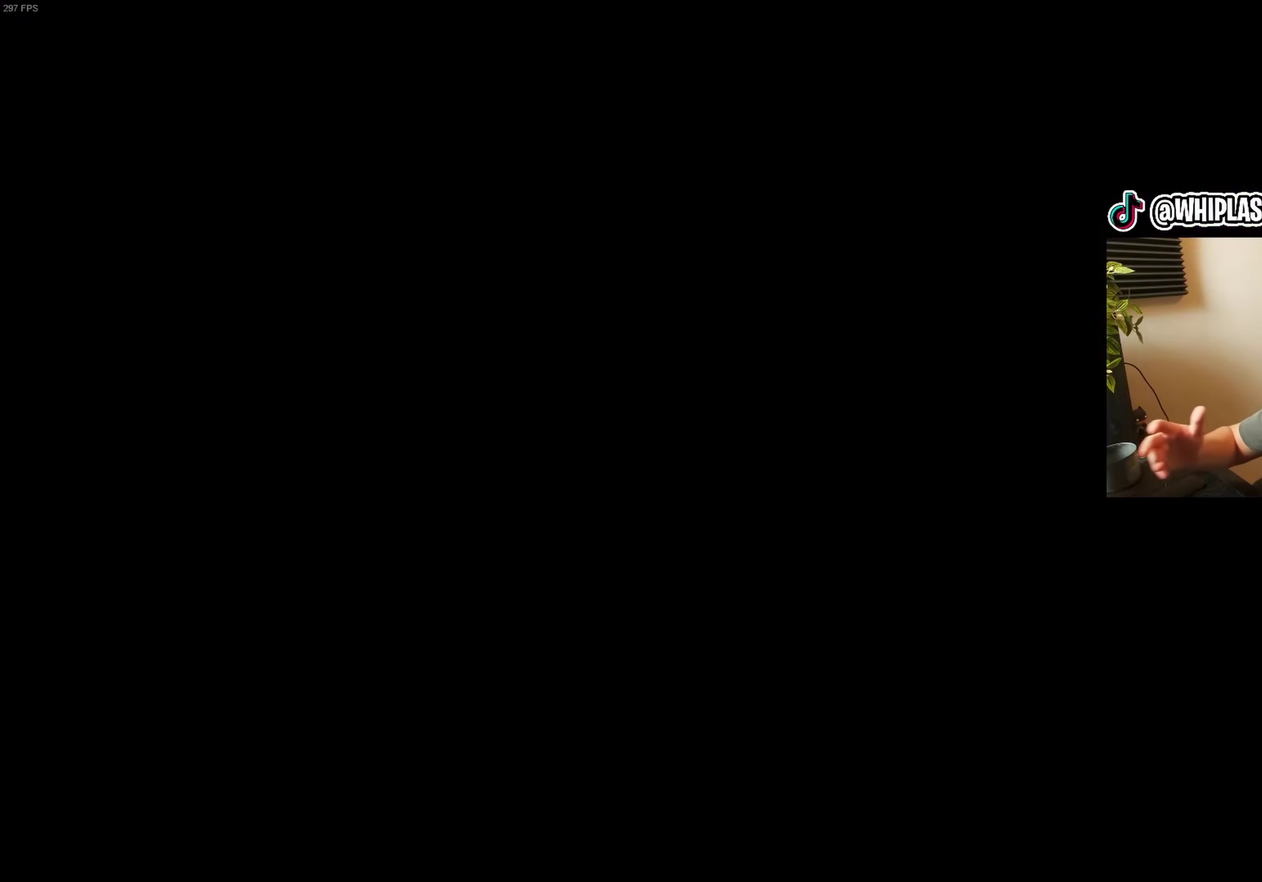
{"buttons": [], "left_stick": "center", "right_stick": "center", "events": []}
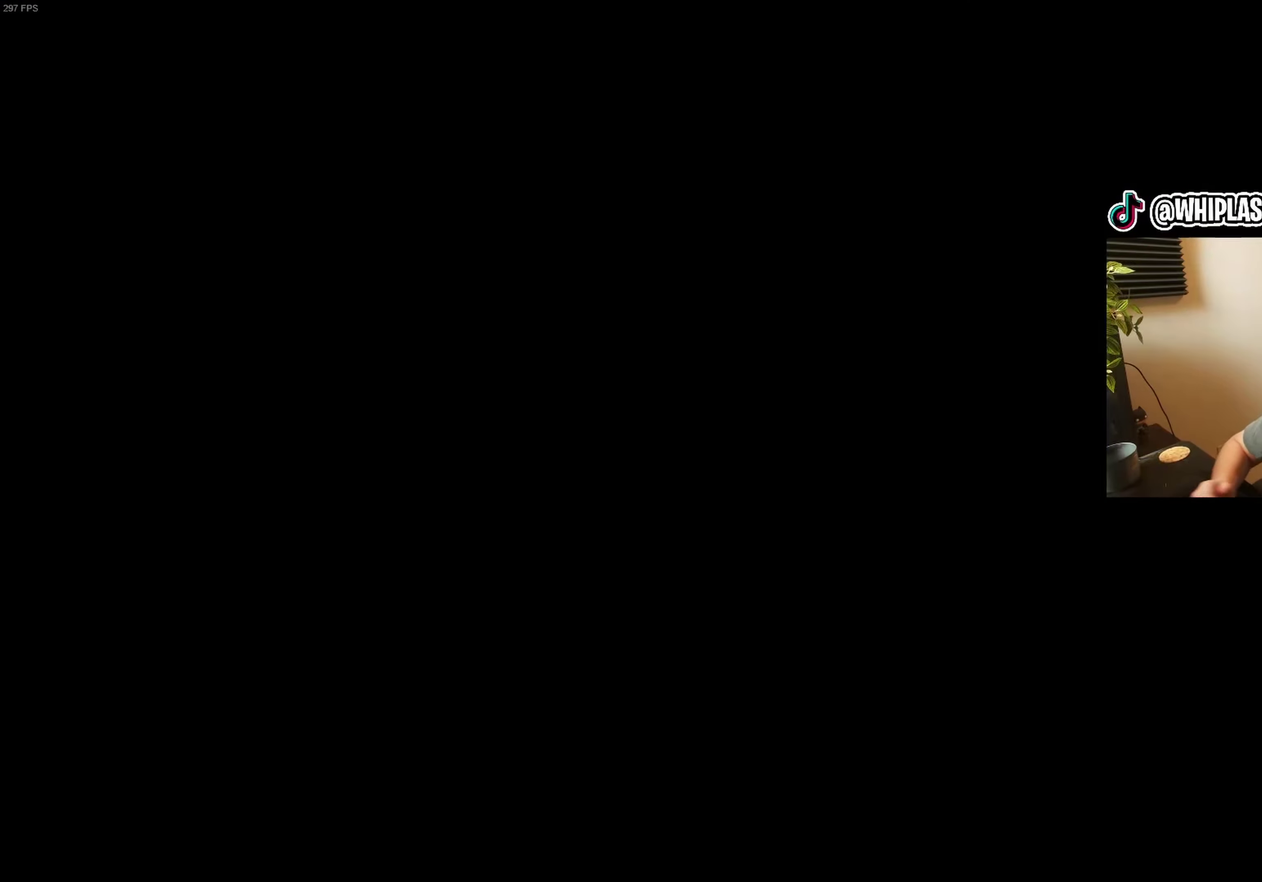
{"buttons": [], "left_stick": "center", "right_stick": "center", "events": []}
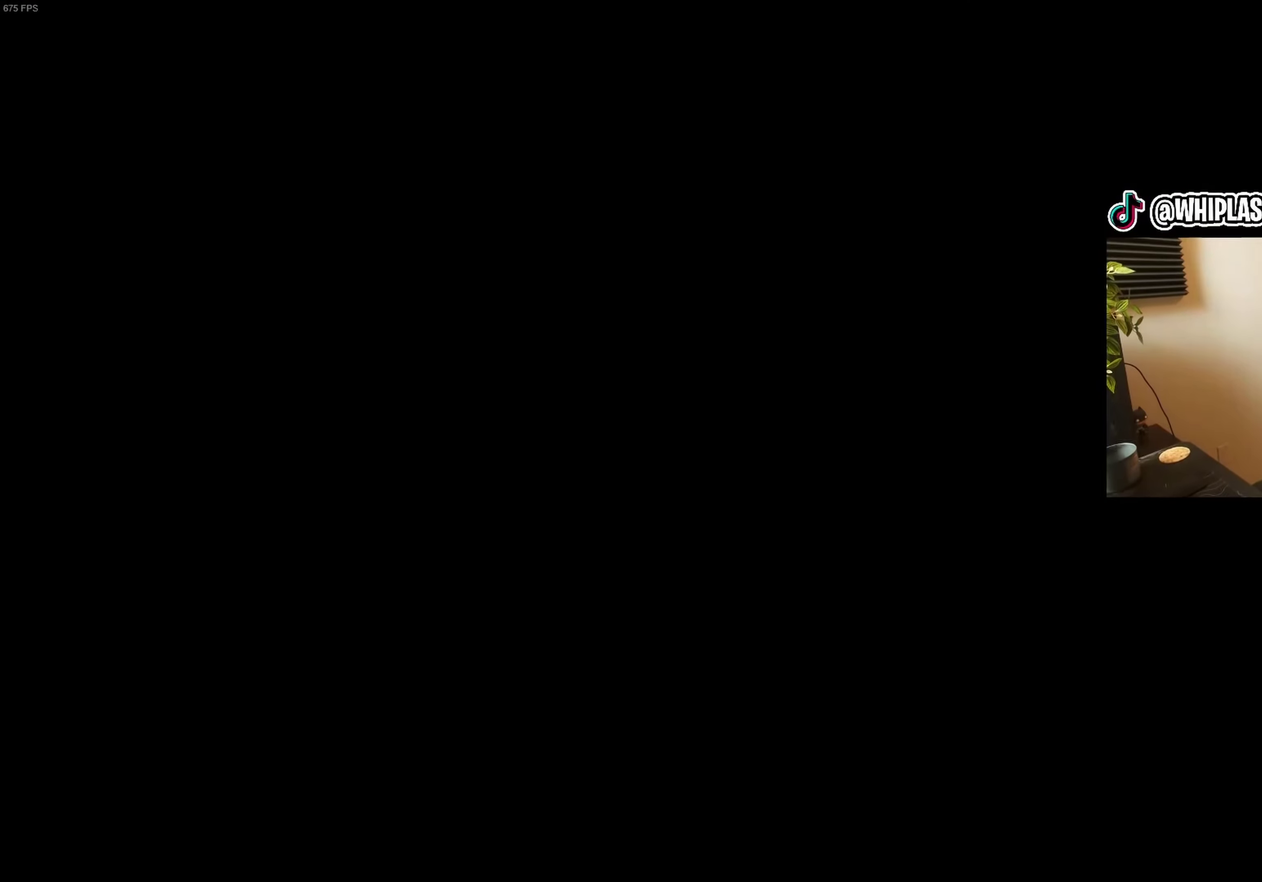
{"buttons": [], "left_stick": "center", "right_stick": "center", "events": []}